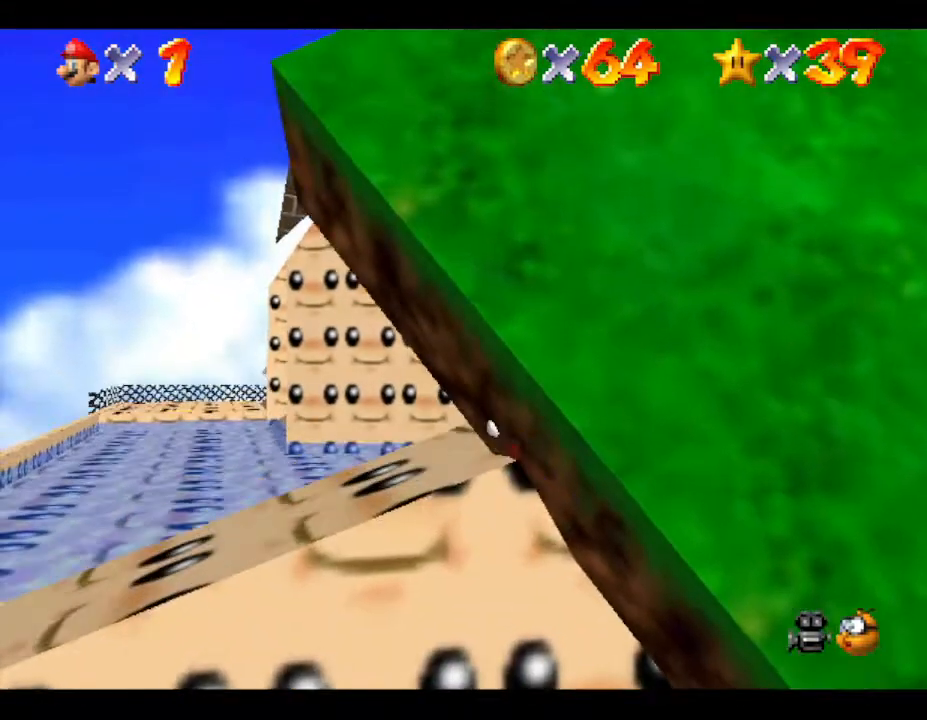
Gameplay with a controller (Nintendo layout); each line is a JSON object with the inputs held at the frame after it. "events" lists button and stick changes between this image and that frame as [ms after this image, input, new state], when the widget could be followed in between. Not read: L3 R3.
{"buttons": [], "left_stick": "up", "events": [[150, "left_stick", "up"], [300, "C_LEFT", "down"], [450, "C_LEFT", "up"]]}
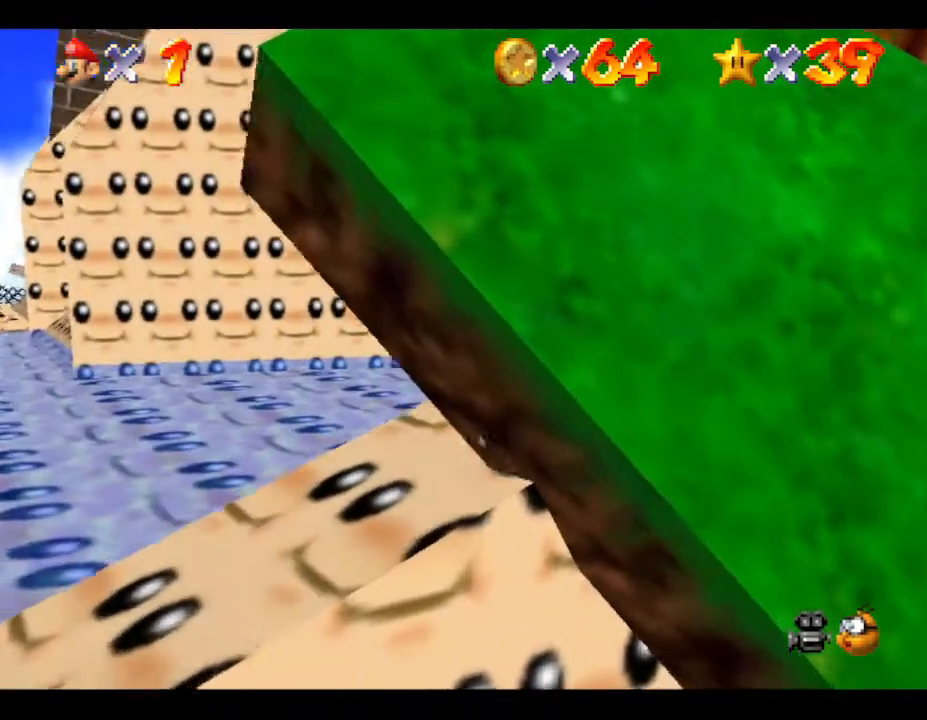
{"buttons": [], "left_stick": "up", "events": [[350, "C_LEFT", "down"], [483, "C_LEFT", "up"]]}
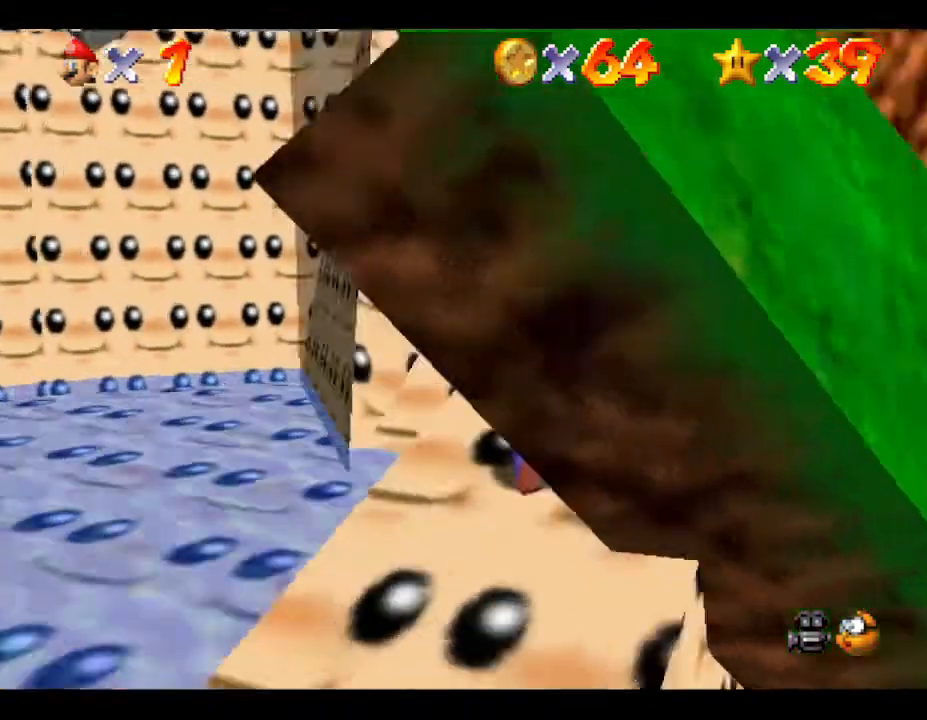
{"buttons": [], "left_stick": "up", "events": [[200, "left_stick", "up-right"], [383, "left_stick", "up"]]}
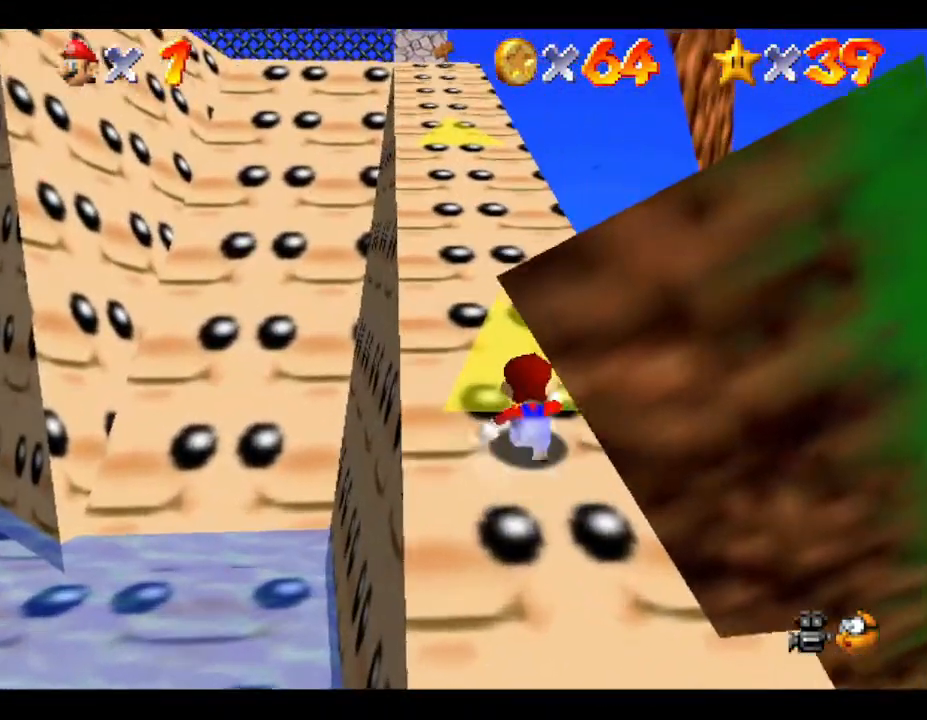
{"buttons": [], "left_stick": "up", "events": []}
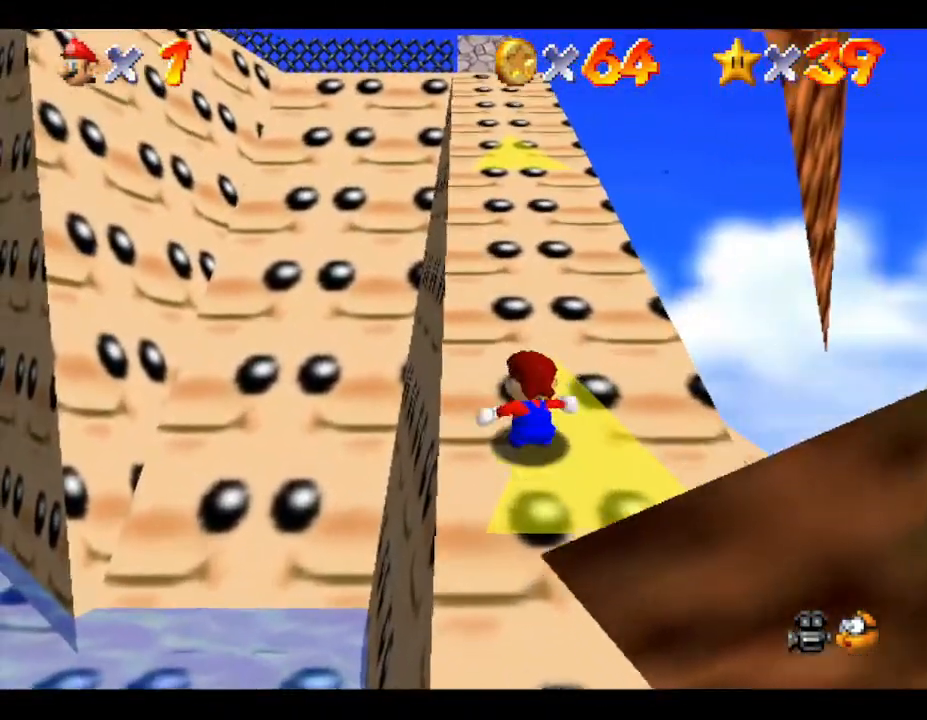
{"buttons": [], "left_stick": "up", "events": []}
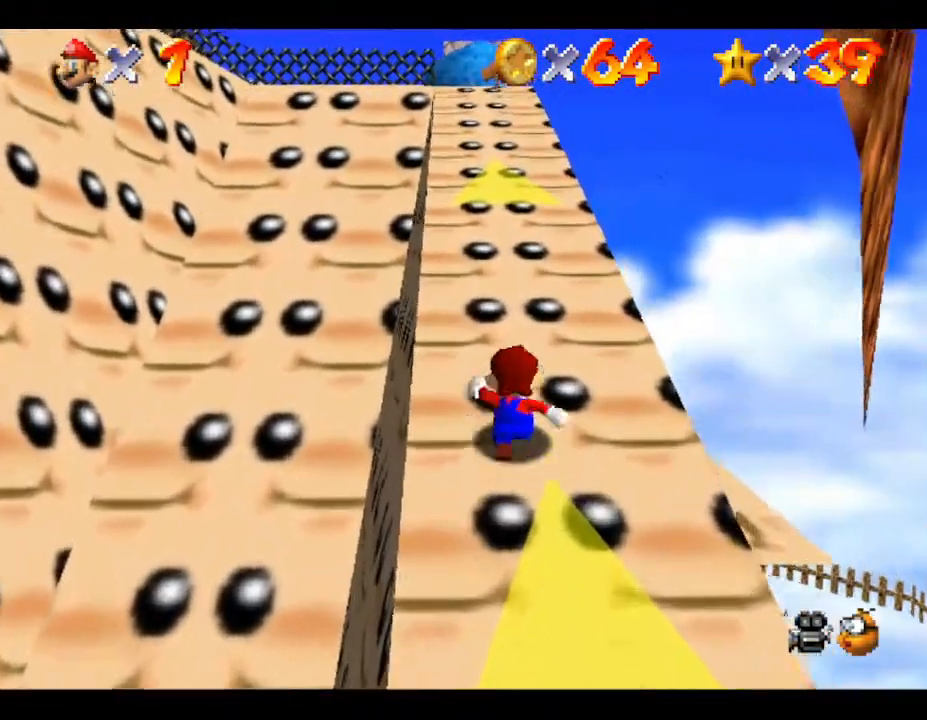
{"buttons": [], "left_stick": "up", "events": []}
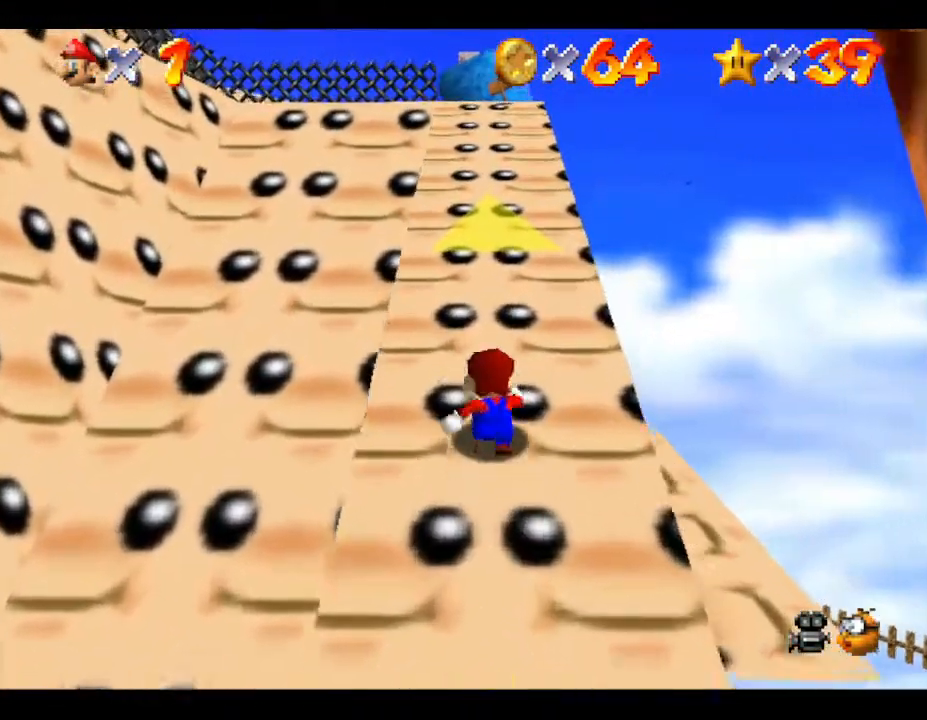
{"buttons": [], "left_stick": "up", "events": []}
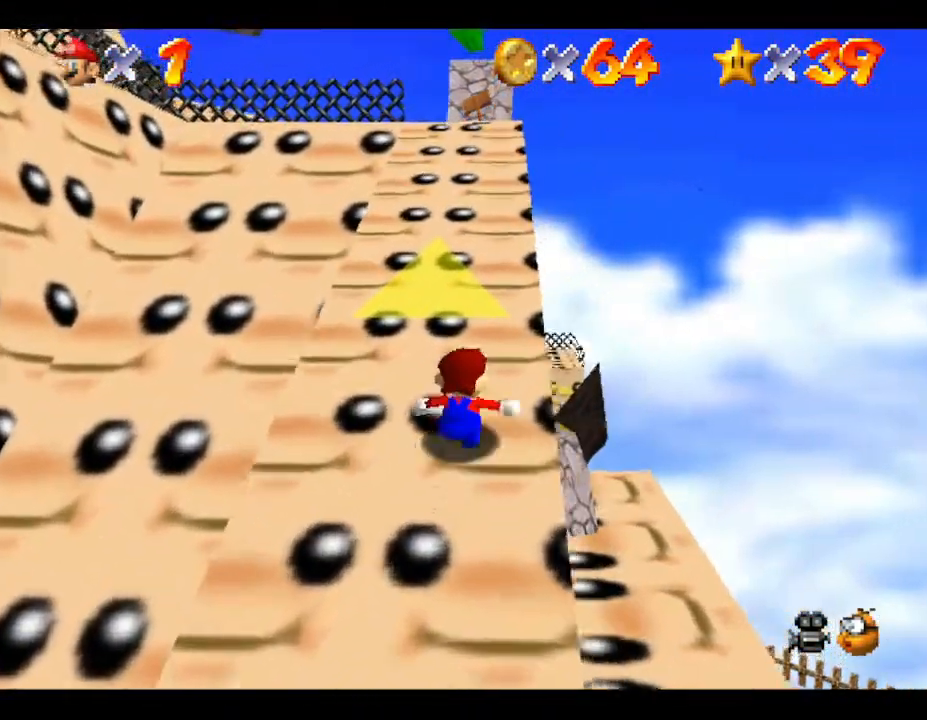
{"buttons": [], "left_stick": "up", "events": []}
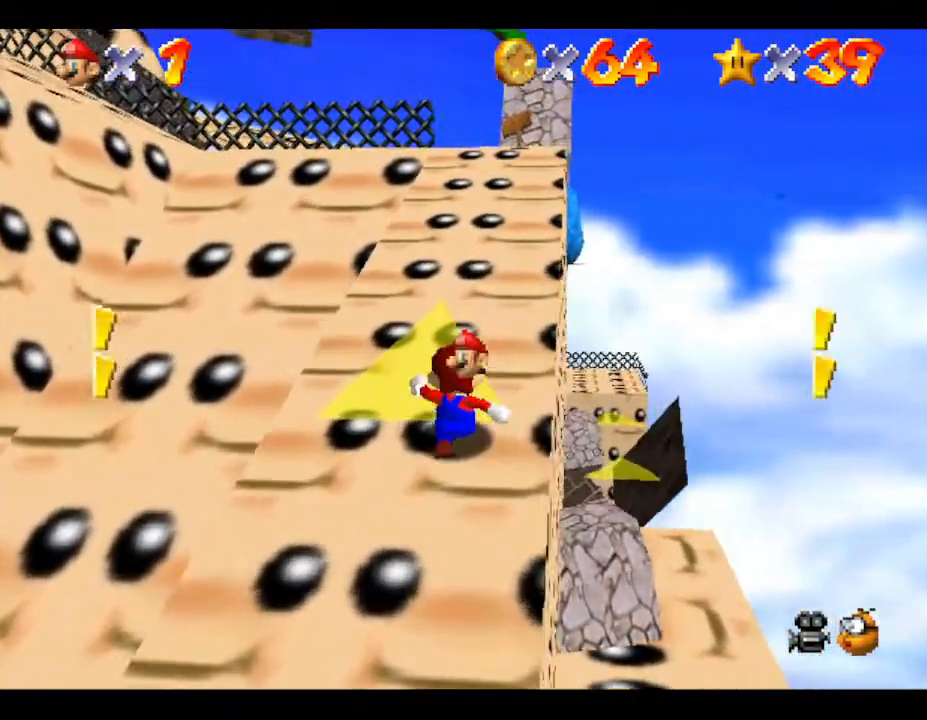
{"buttons": [], "left_stick": "up", "events": []}
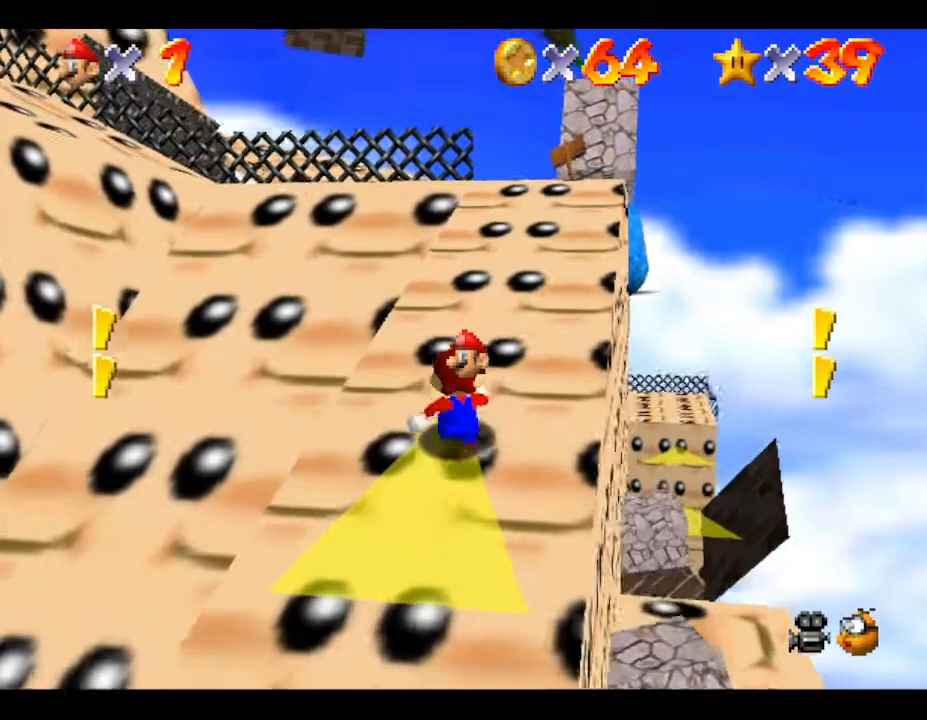
{"buttons": [], "left_stick": "center", "events": [[367, "left_stick", "center"]]}
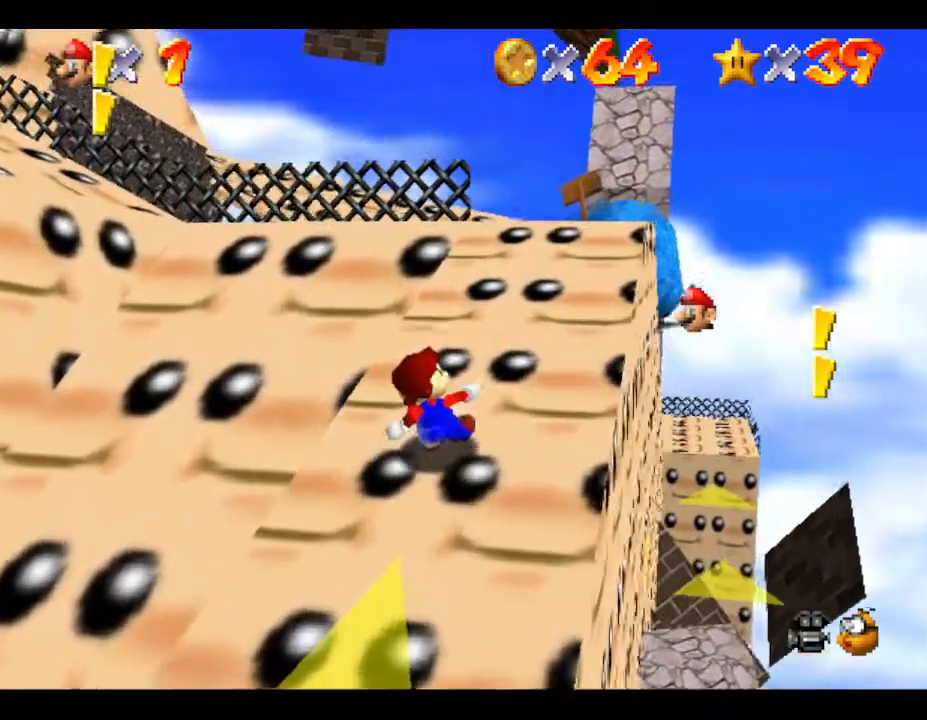
{"buttons": [], "left_stick": "down", "events": [[50, "left_stick", "down-left"], [333, "left_stick", "center"], [467, "left_stick", "down"]]}
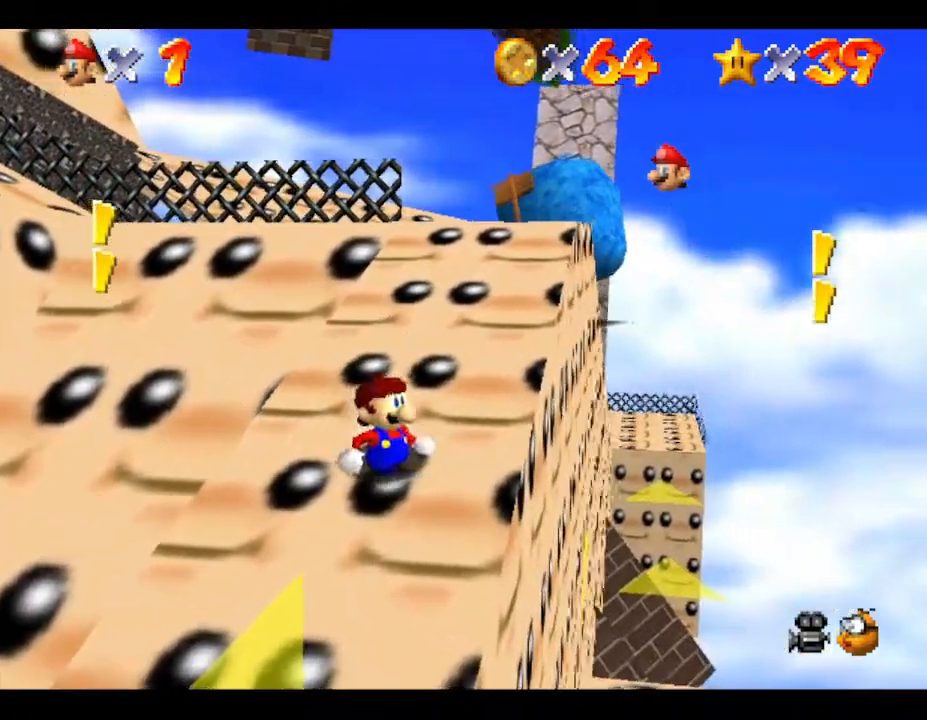
{"buttons": [], "left_stick": "center", "events": [[33, "left_stick", "down-left"], [150, "left_stick", "center"]]}
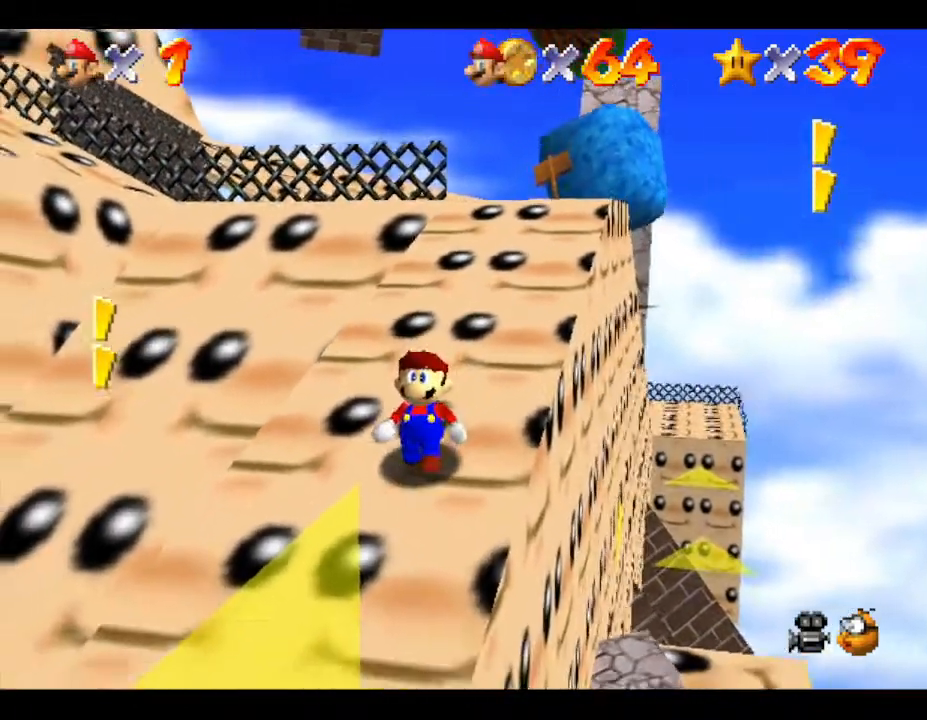
{"buttons": [], "left_stick": "down", "events": [[17, "left_stick", "up"], [300, "left_stick", "down"]]}
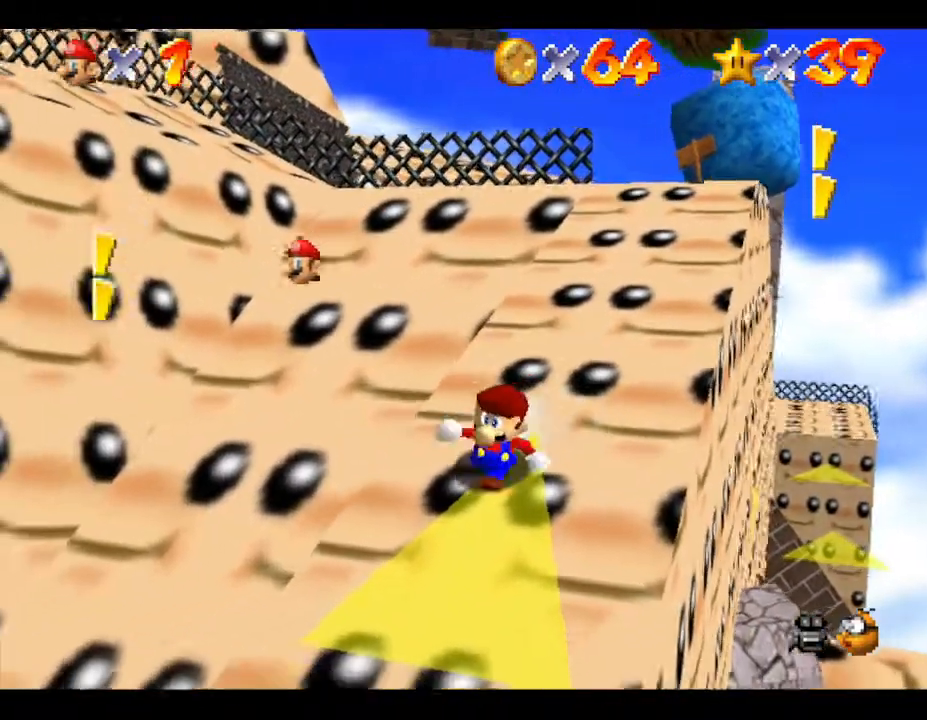
{"buttons": [], "left_stick": "center", "events": [[50, "left_stick", "center"], [200, "left_stick", "down-left"], [333, "left_stick", "center"]]}
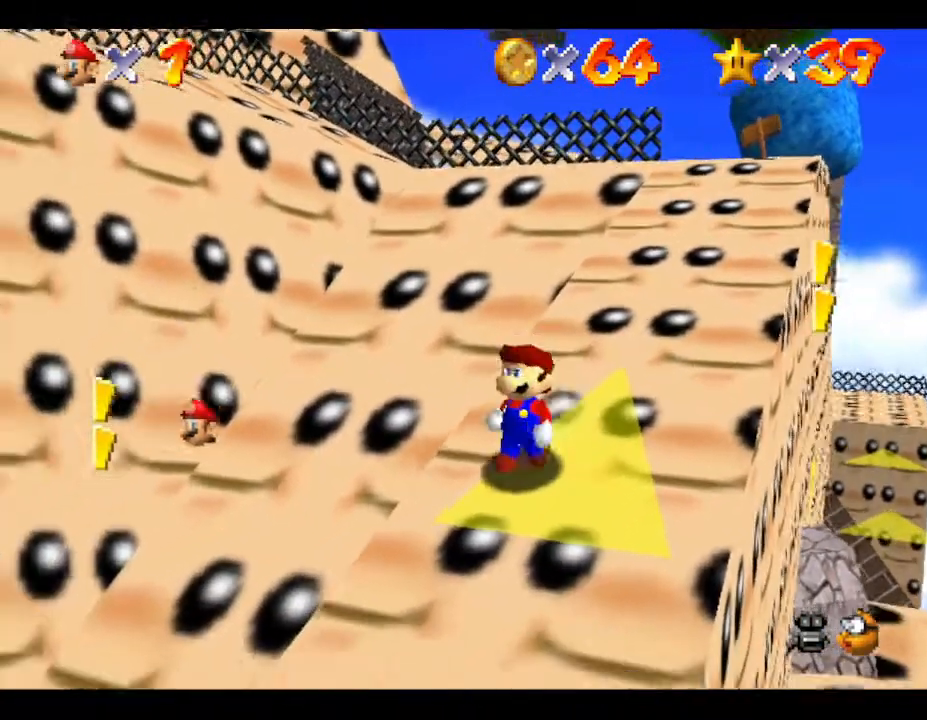
{"buttons": [], "left_stick": "center", "events": [[100, "left_stick", "down-left"], [200, "left_stick", "down"], [300, "left_stick", "center"]]}
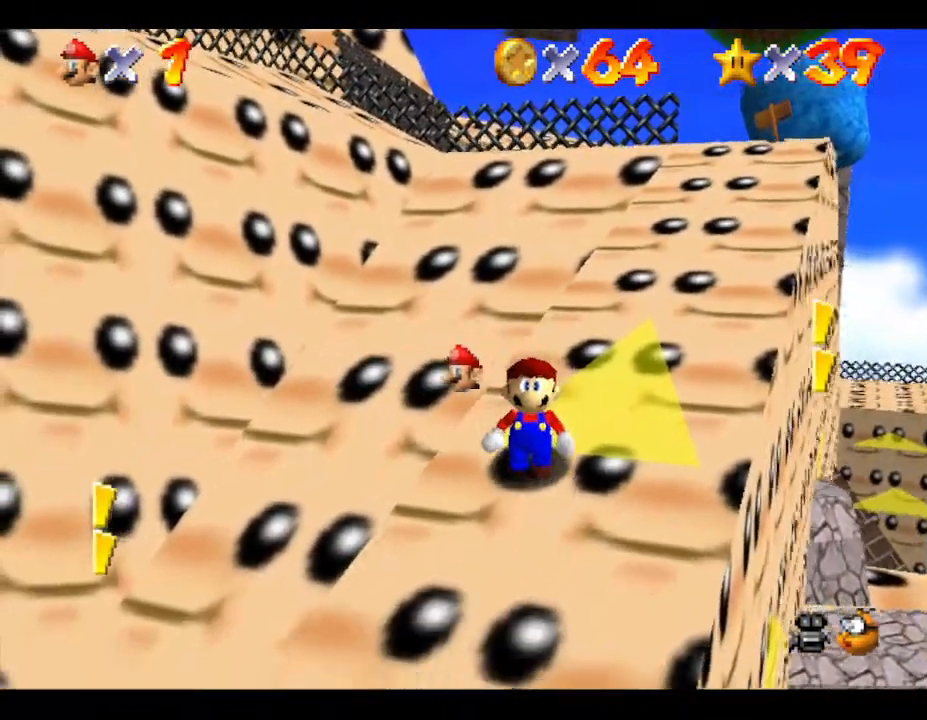
{"buttons": [], "left_stick": "center", "events": [[83, "left_stick", "up"], [200, "left_stick", "center"]]}
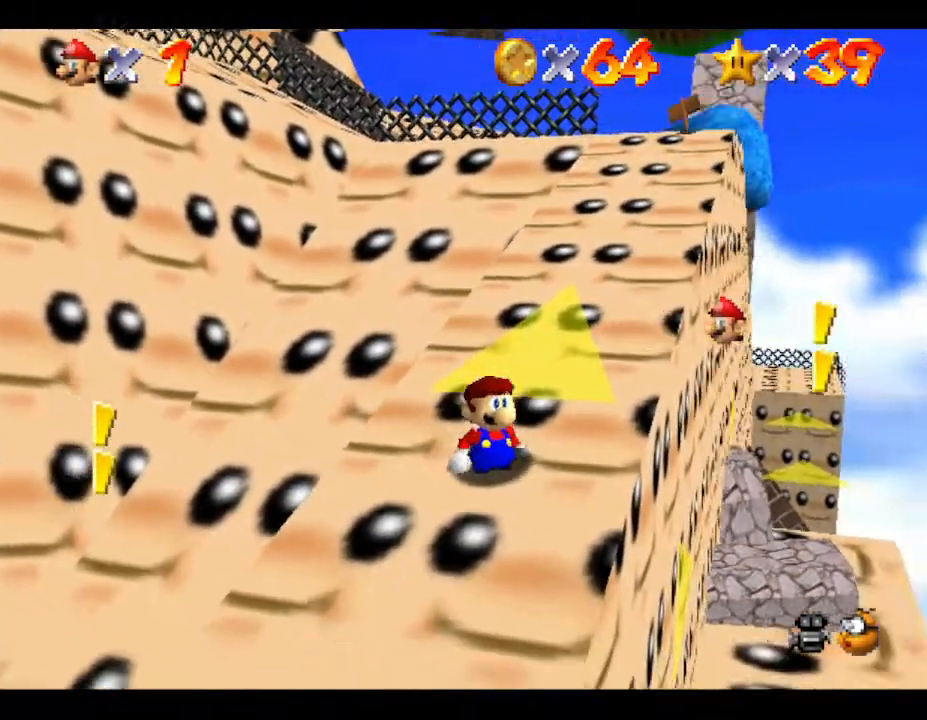
{"buttons": [], "left_stick": "center", "events": []}
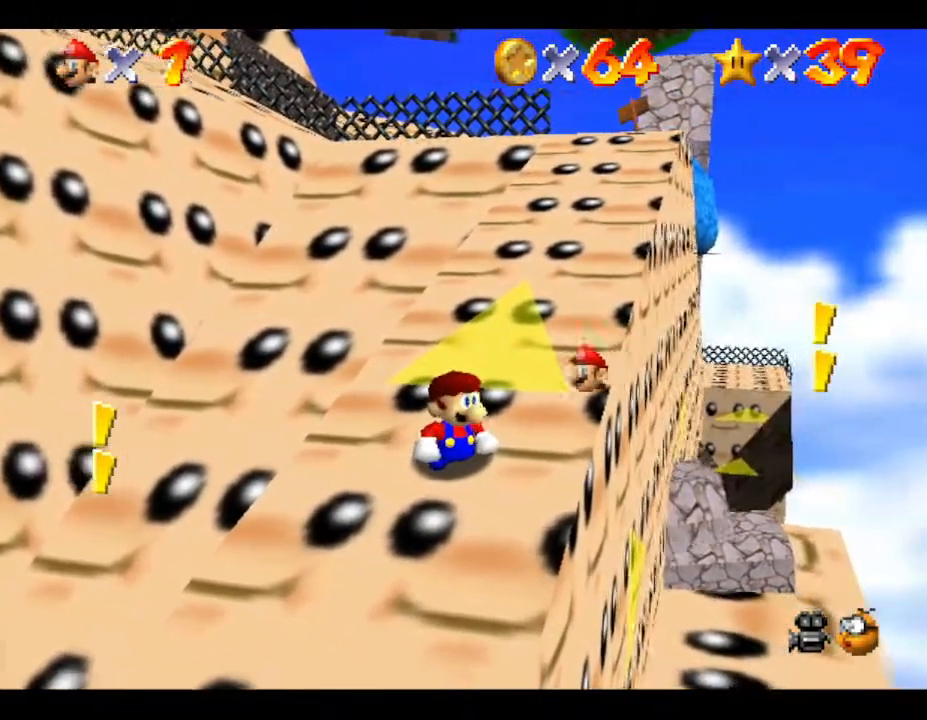
{"buttons": [], "left_stick": "center", "events": []}
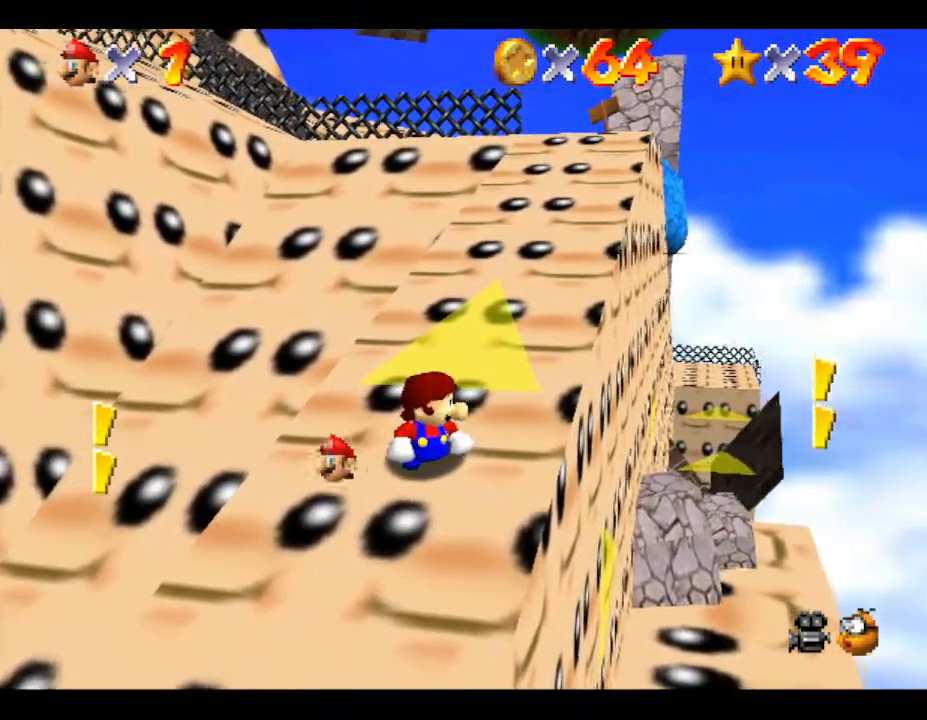
{"buttons": [], "left_stick": "center", "events": [[17, "left_stick", "down"], [150, "left_stick", "center"]]}
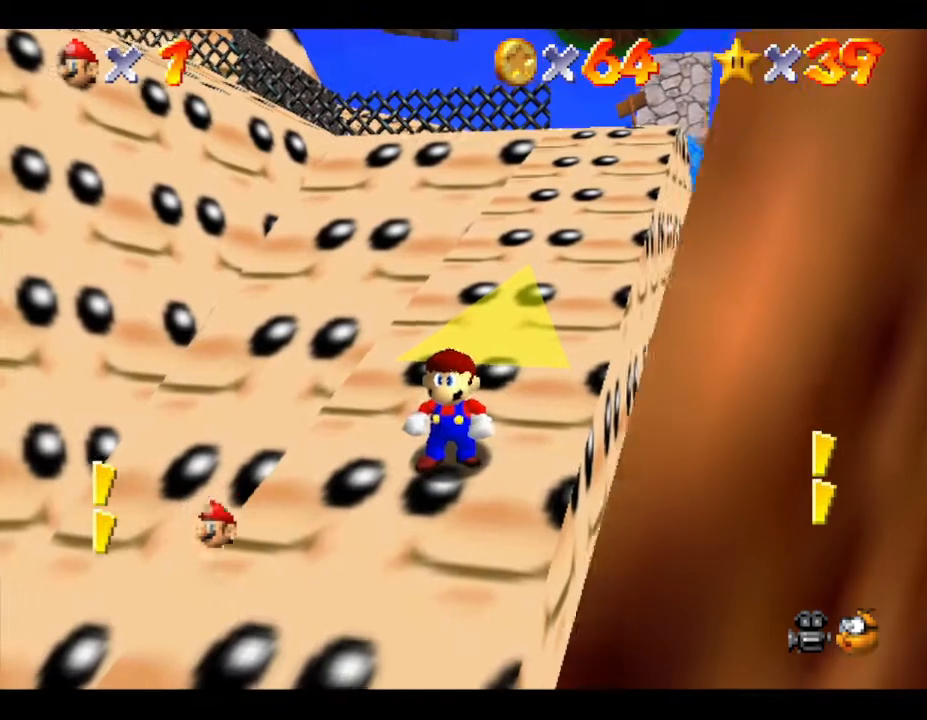
{"buttons": [], "left_stick": "center", "events": []}
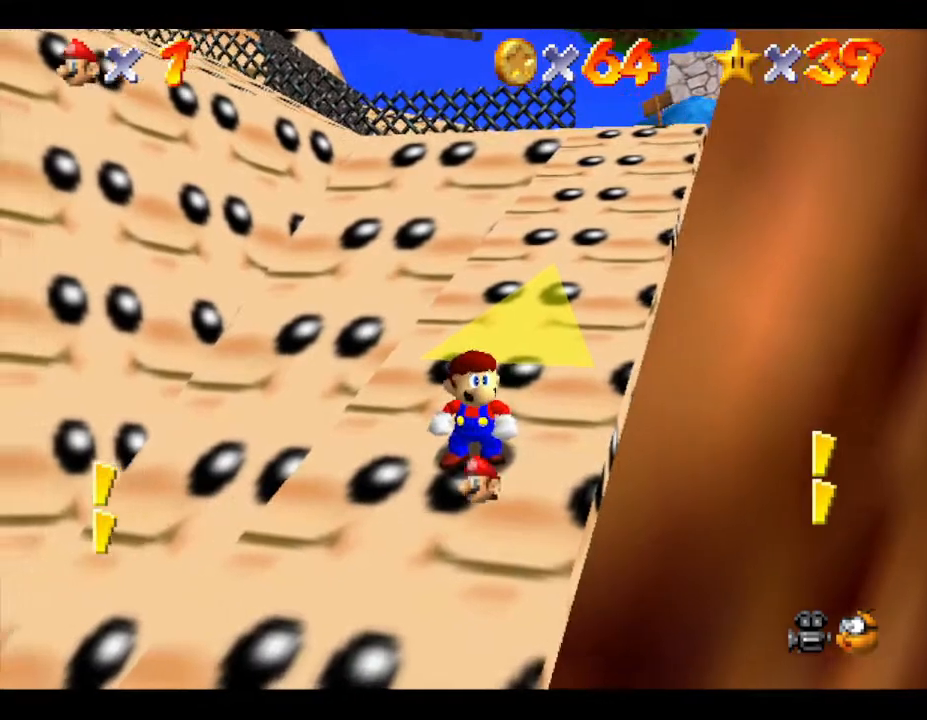
{"buttons": [], "left_stick": "center", "events": []}
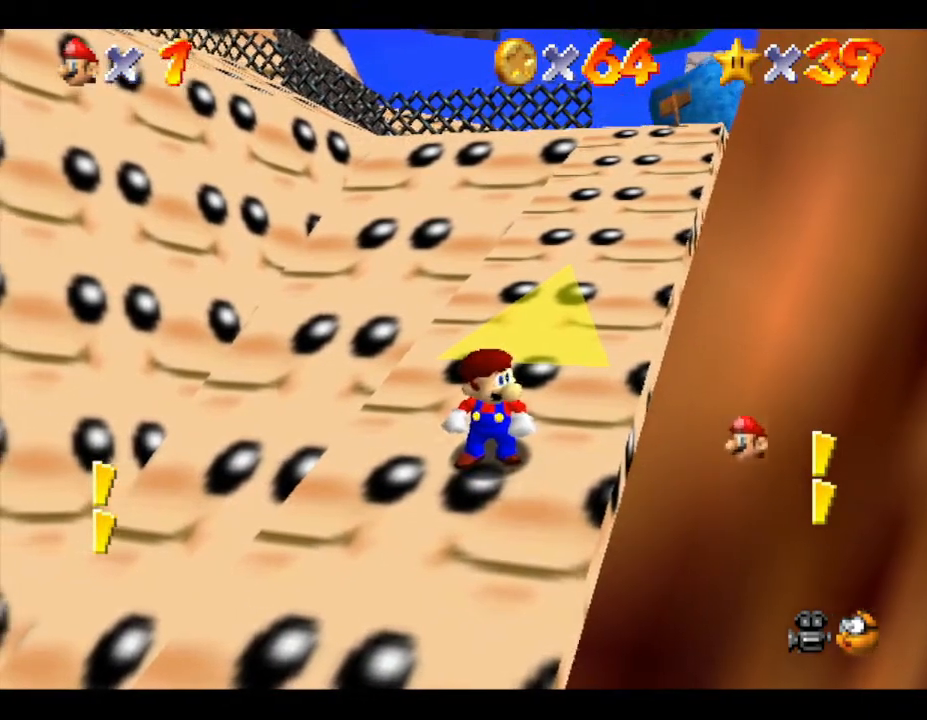
{"buttons": [], "left_stick": "up", "events": [[467, "left_stick", "up"]]}
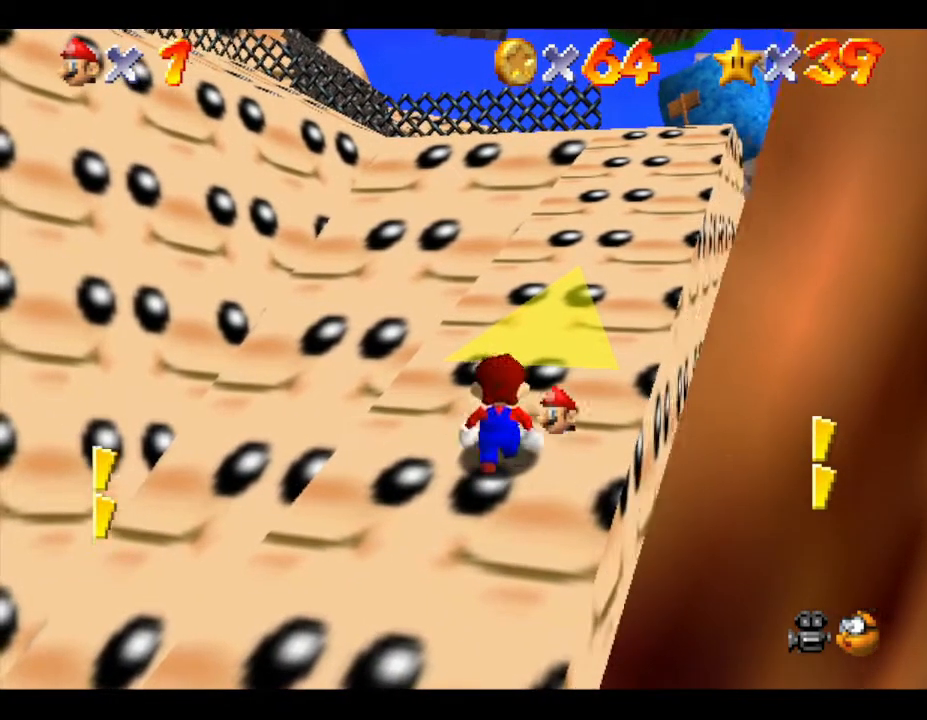
{"buttons": [], "left_stick": "center", "events": [[67, "left_stick", "center"]]}
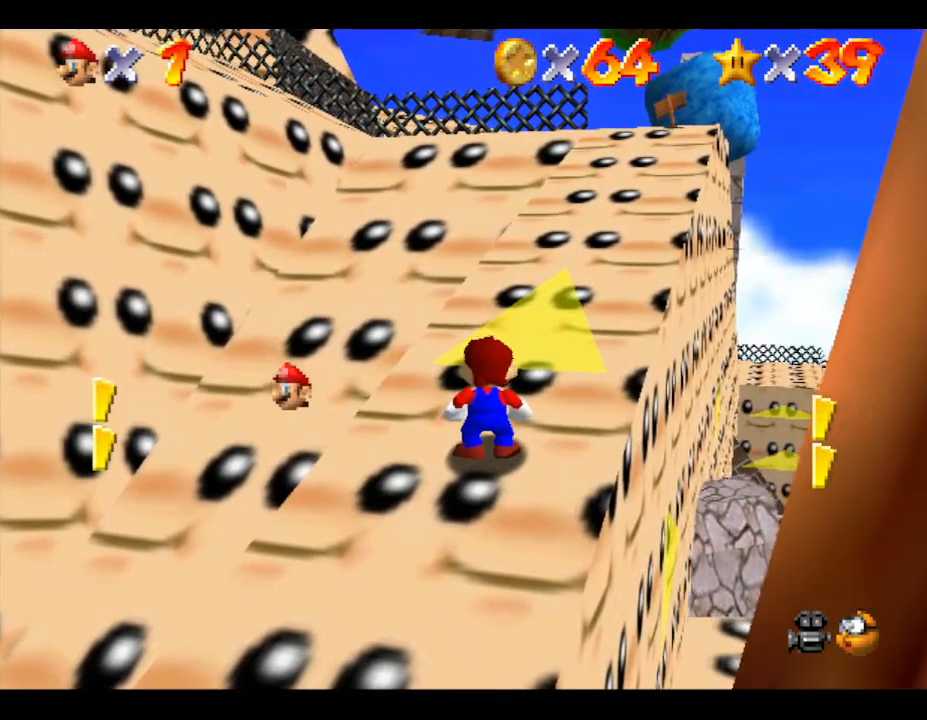
{"buttons": [], "left_stick": "center", "events": [[117, "left_stick", "up"], [200, "left_stick", "center"]]}
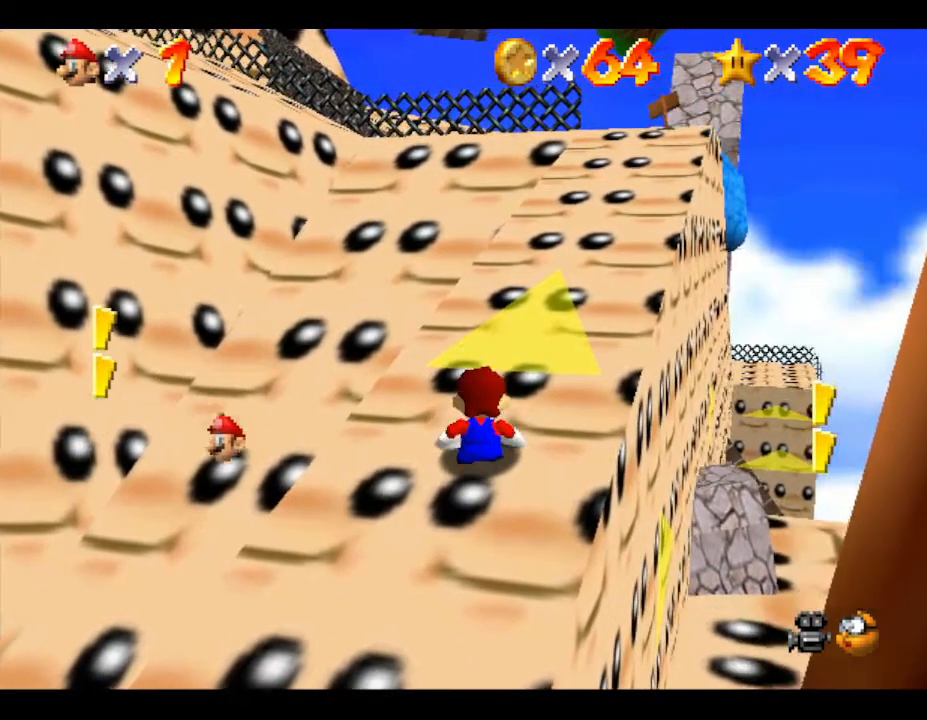
{"buttons": [], "left_stick": "center", "events": []}
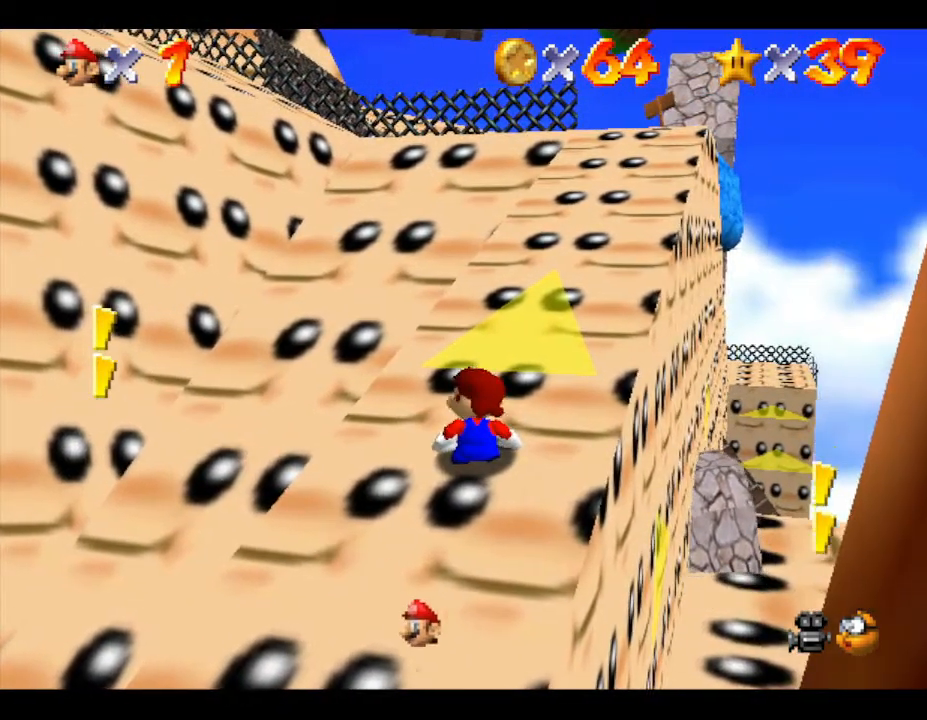
{"buttons": [], "left_stick": "center", "events": []}
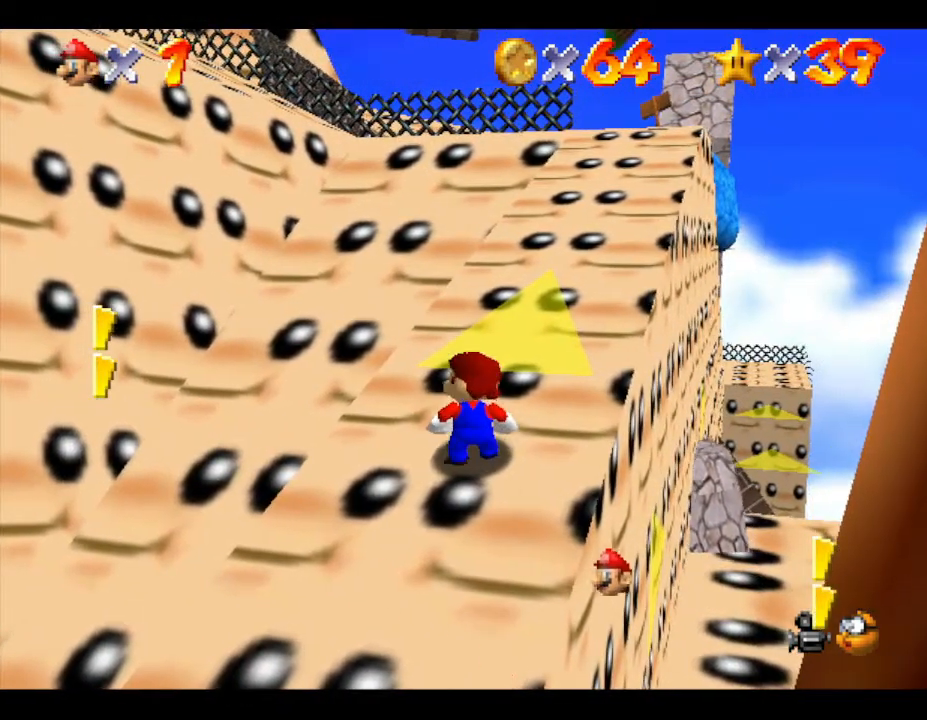
{"buttons": [], "left_stick": "center", "events": []}
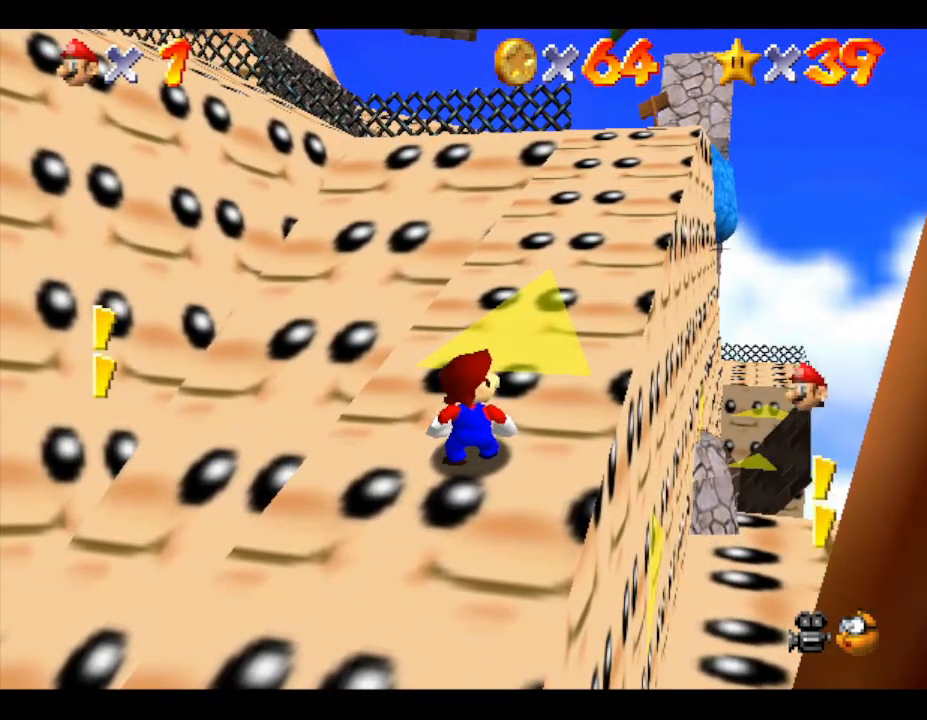
{"buttons": [], "left_stick": "up", "events": [[217, "left_stick", "up"]]}
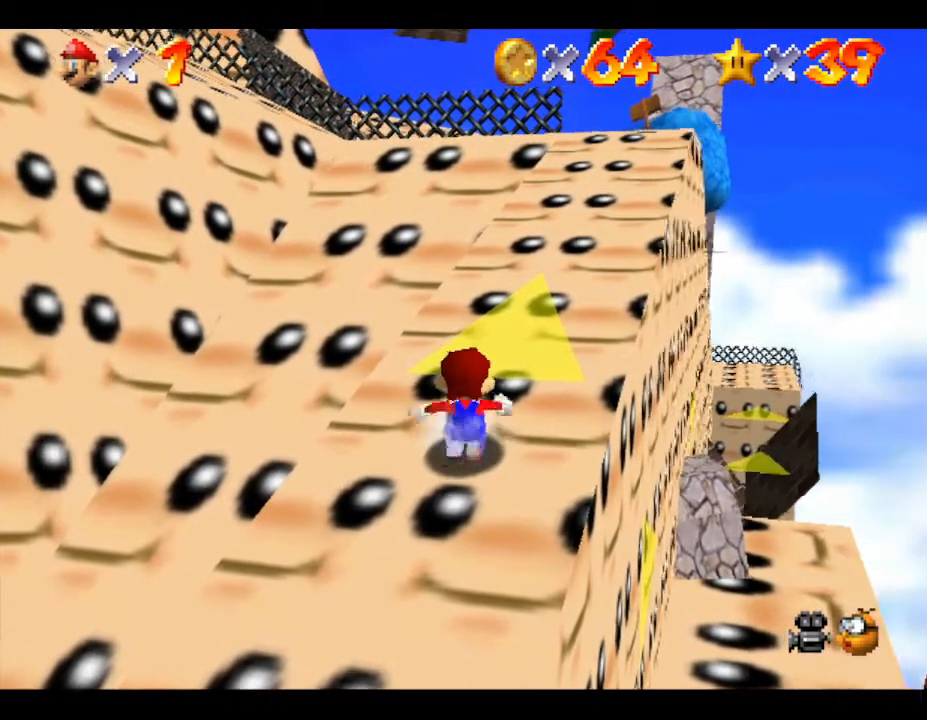
{"buttons": [], "left_stick": "up", "events": []}
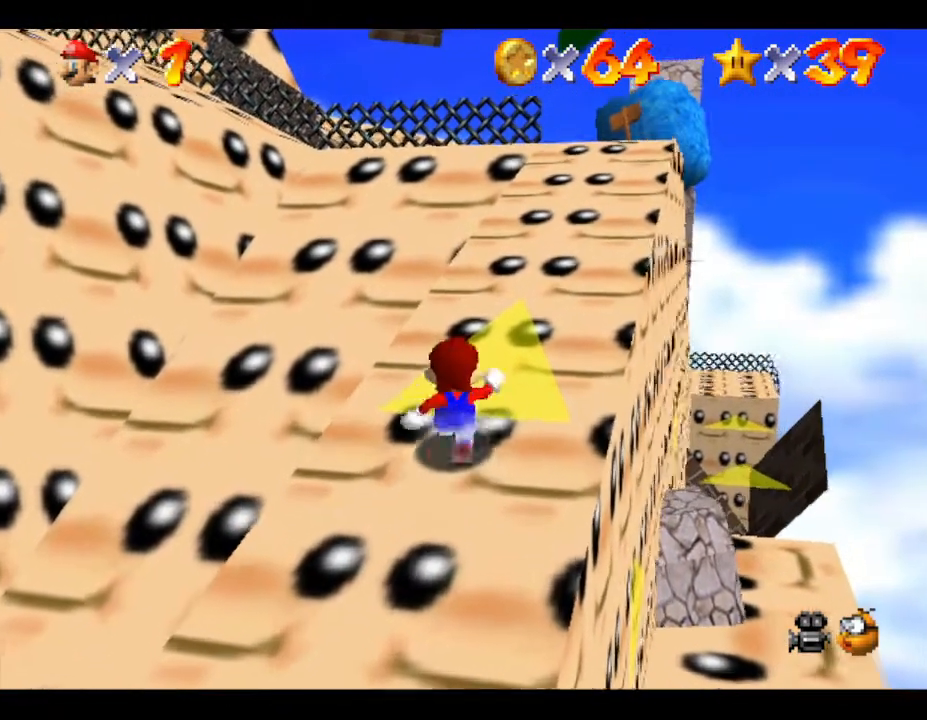
{"buttons": [], "left_stick": "up", "events": []}